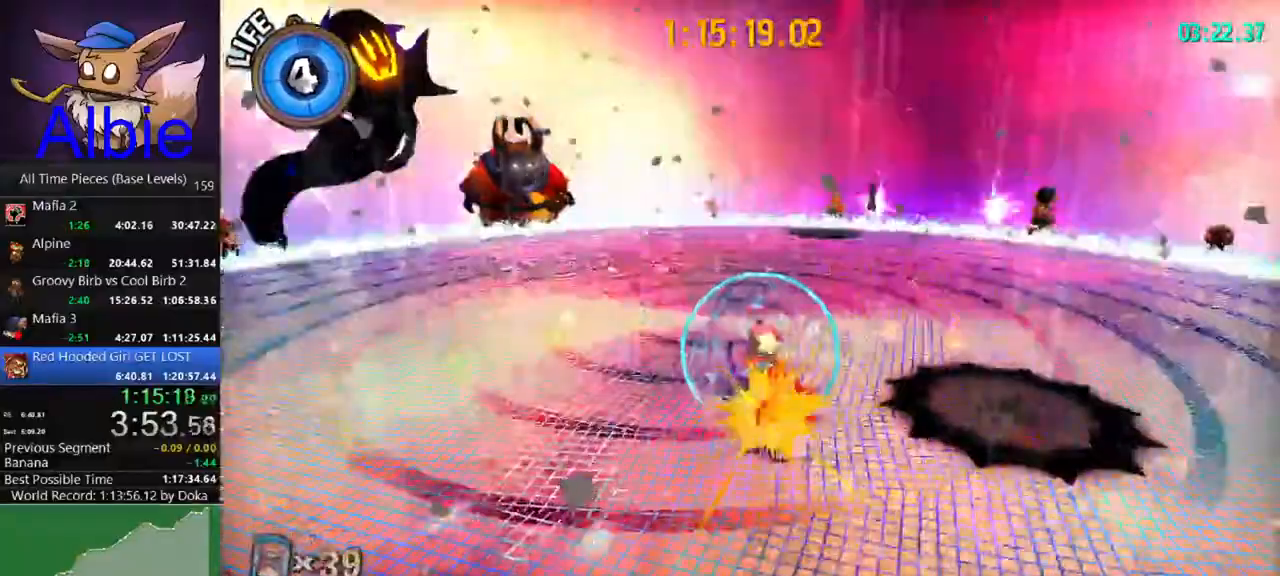
Gameplay with keyboard and mouse; each line is a JSON object with the keys and mouse buttons held at the frame after it. "events" lists presses ("down") and releases ("up") of "1", "2", "3", "4", "5", "a", "alt", "c", "caps_lock", "ctrl", "d", "e", "f", "g", "q", "r", "s", "shift", "space", "t", "tab", "v", "w", "x", "z" and "mouse_wheel" between this image and that frame as [ms after this image, input, new state], when the widget could be followed in between. "mouse_wheel" = the "wheel" button of the "mouse" list. No other keys are recorded. "wheel" means that the mouse wheel is clicked or scrolled. "mouse_move" is the direction in which the mouse moves at that frame (one of eight, or "still"), when it could be read.
{"keys": ["w"], "mouse": [], "mouse_move": "still", "events": [[167, "space", "down"], [200, "space", "up"], [300, "space", "down"], [400, "space", "up"], [433, "w", "down"]]}
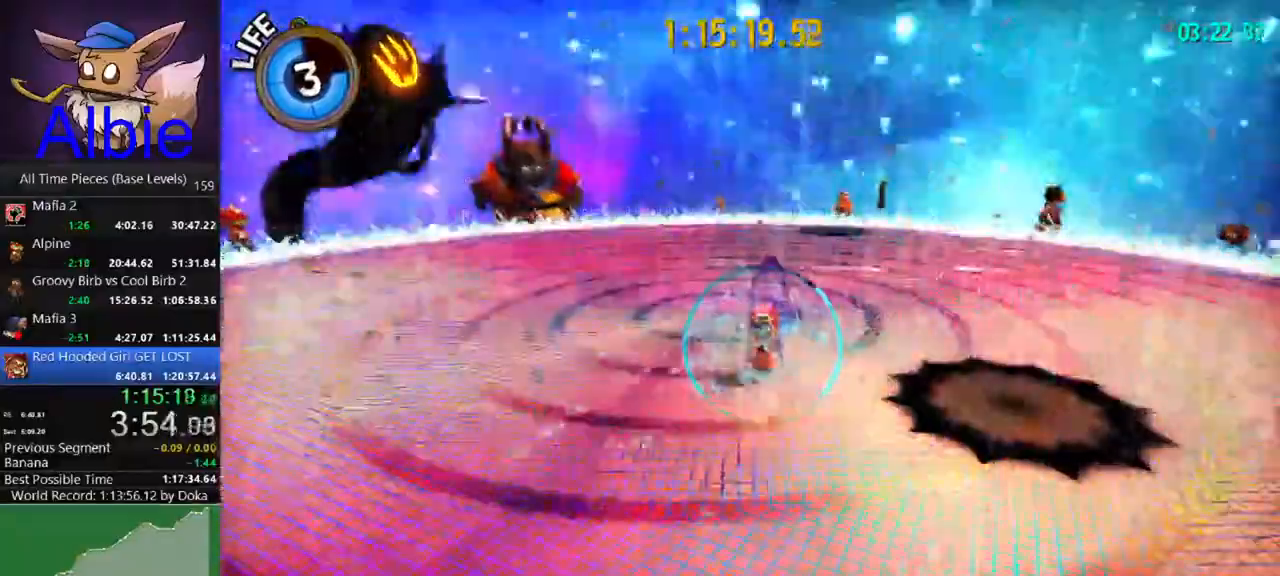
{"keys": ["d"], "mouse": [], "mouse_move": "still", "events": [[67, "w", "up"], [467, "d", "down"]]}
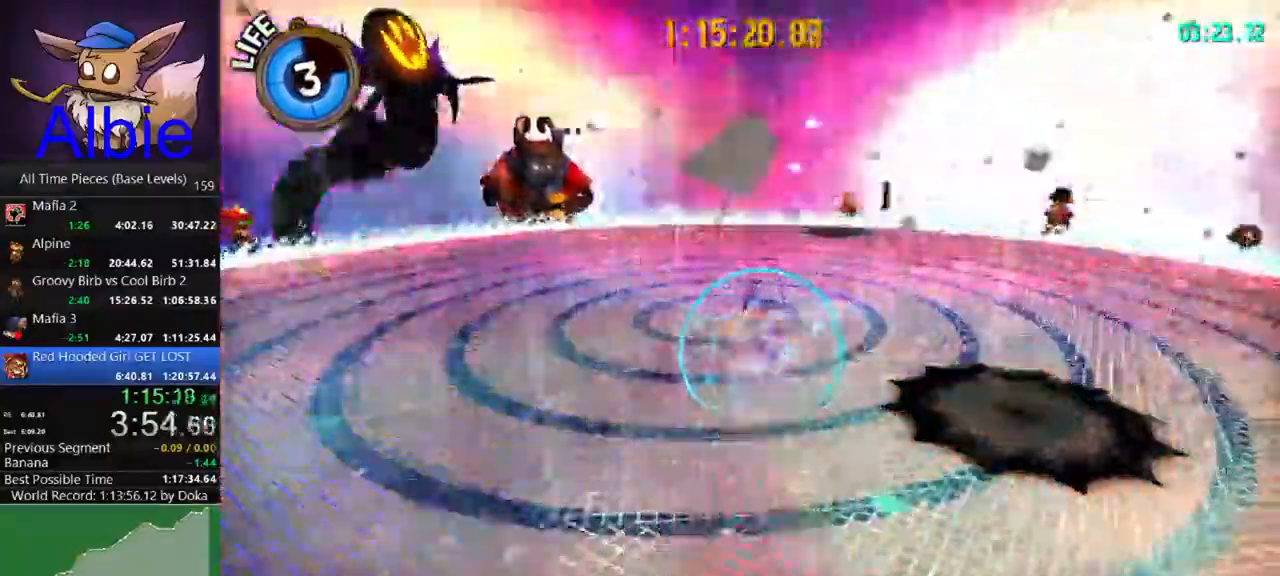
{"keys": ["w"], "mouse": [], "mouse_move": "still", "events": [[33, "d", "up"], [267, "d", "down"], [267, "w", "down"], [500, "d", "up"]]}
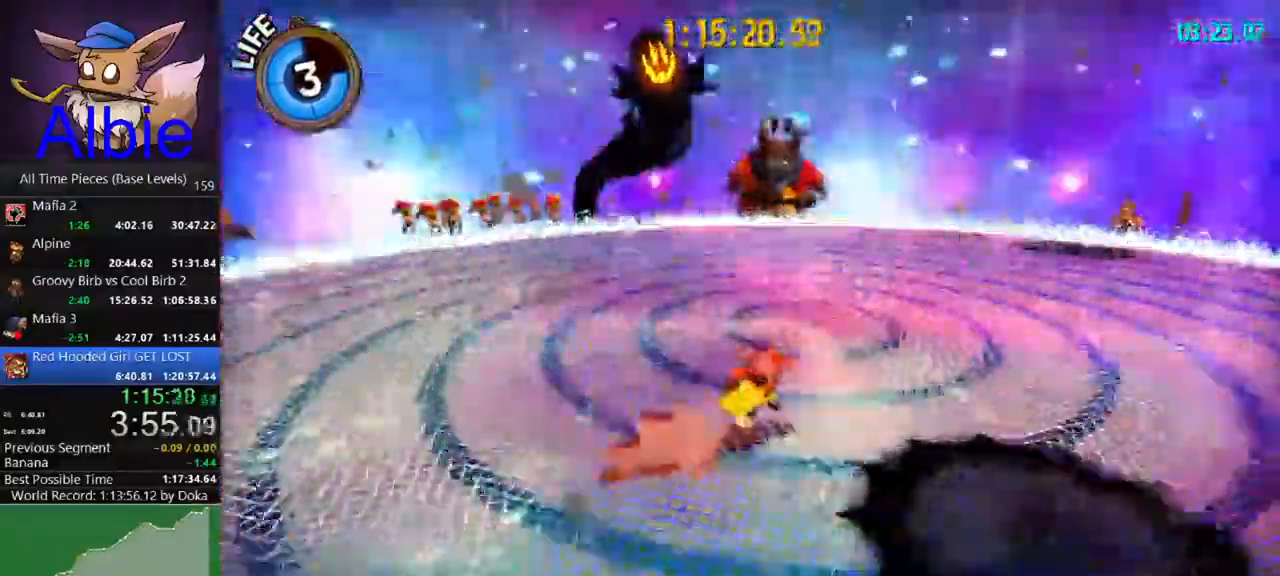
{"keys": ["a"], "mouse": [], "mouse_move": "still", "events": [[167, "a", "down"], [400, "w", "up"]]}
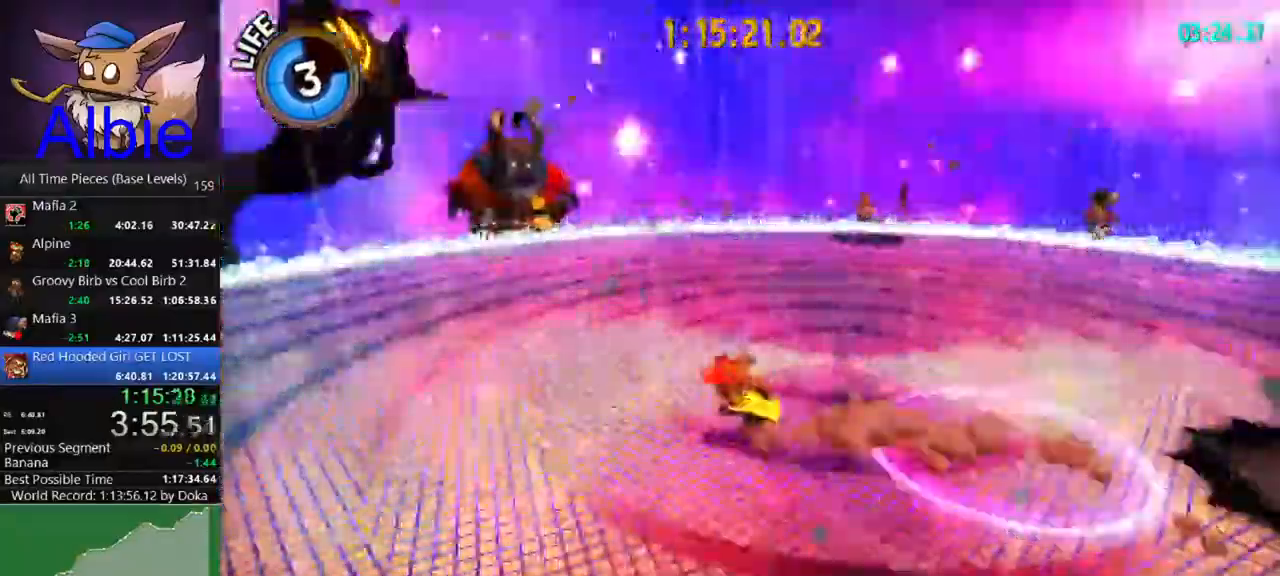
{"keys": ["d", "w"], "mouse": [], "mouse_move": "still", "events": [[33, "s", "down"], [133, "a", "up"], [233, "d", "down"], [300, "s", "up"], [467, "w", "down"]]}
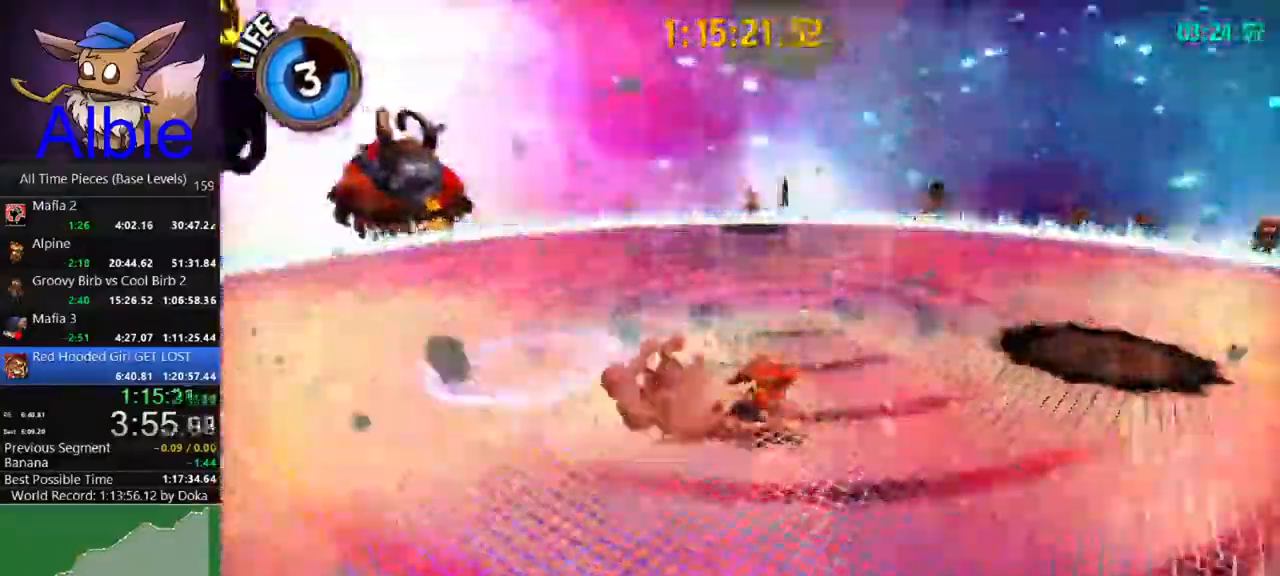
{"keys": ["a", "w"], "mouse": [], "mouse_move": "still", "events": [[100, "d", "up"], [333, "a", "down"]]}
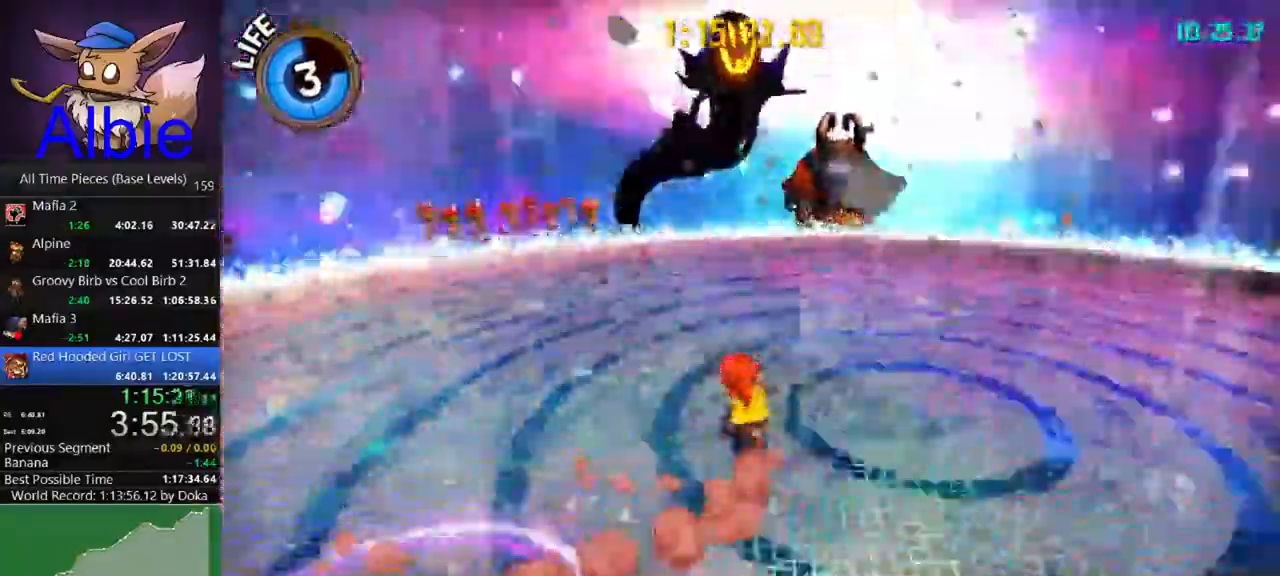
{"keys": ["a", "s"], "mouse": [], "mouse_move": "still", "events": [[33, "w", "up"], [500, "s", "down"]]}
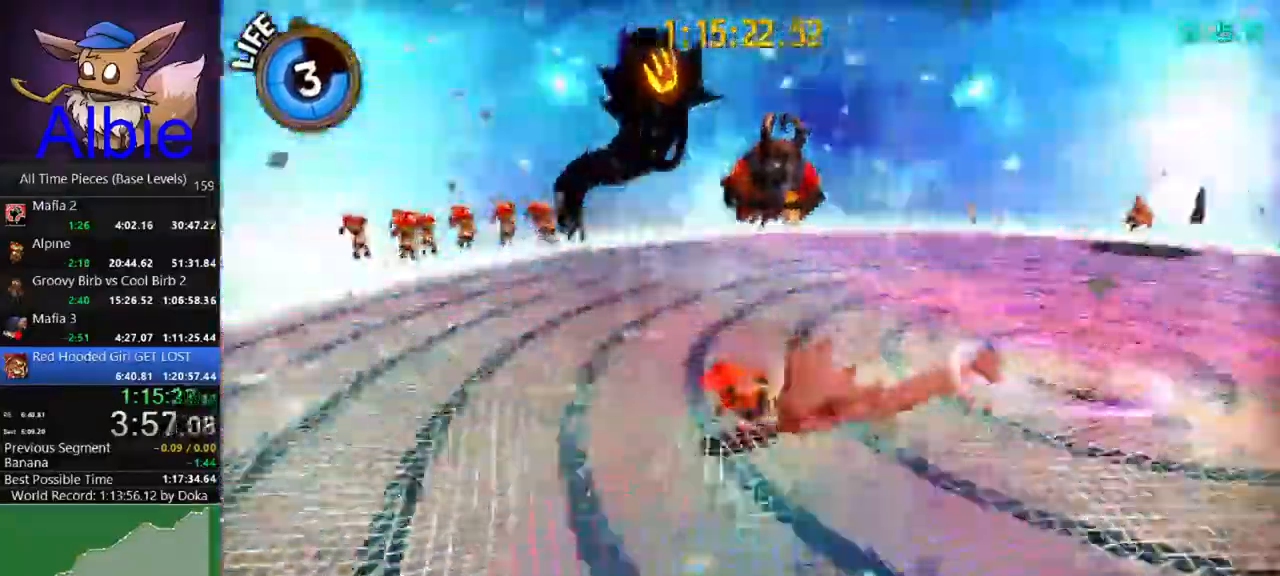
{"keys": ["d", "w"], "mouse": [], "mouse_move": "still", "events": [[33, "a", "up"], [33, "d", "down"], [233, "s", "up"], [367, "w", "down"]]}
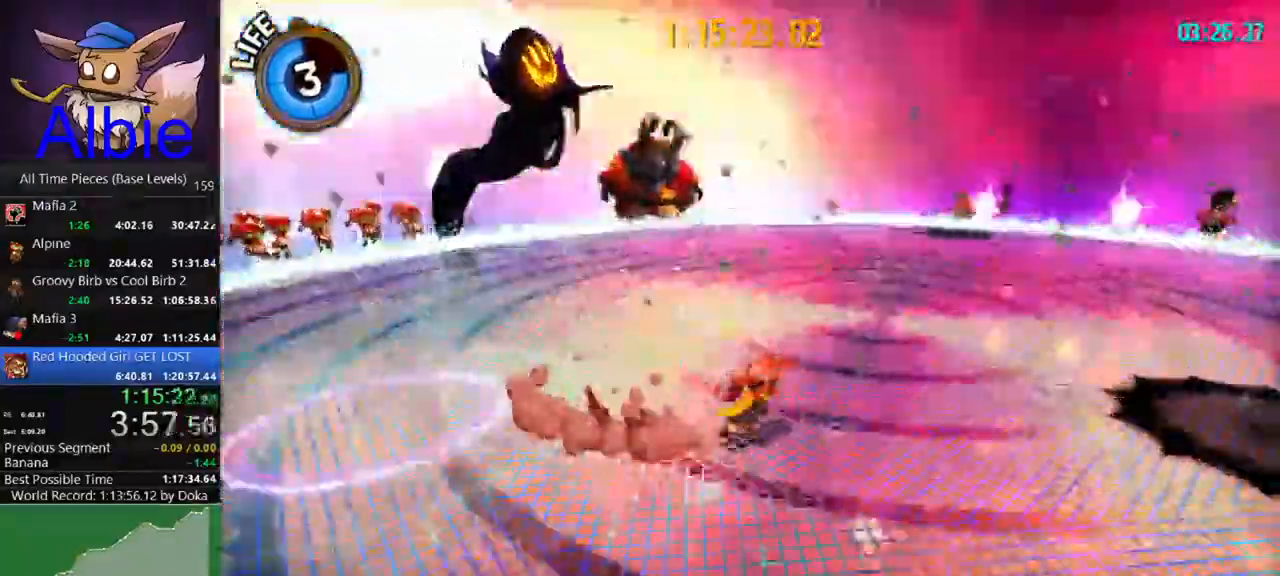
{"keys": ["a"], "mouse": [], "mouse_move": "still", "events": [[33, "d", "up"], [100, "a", "down"], [367, "w", "up"]]}
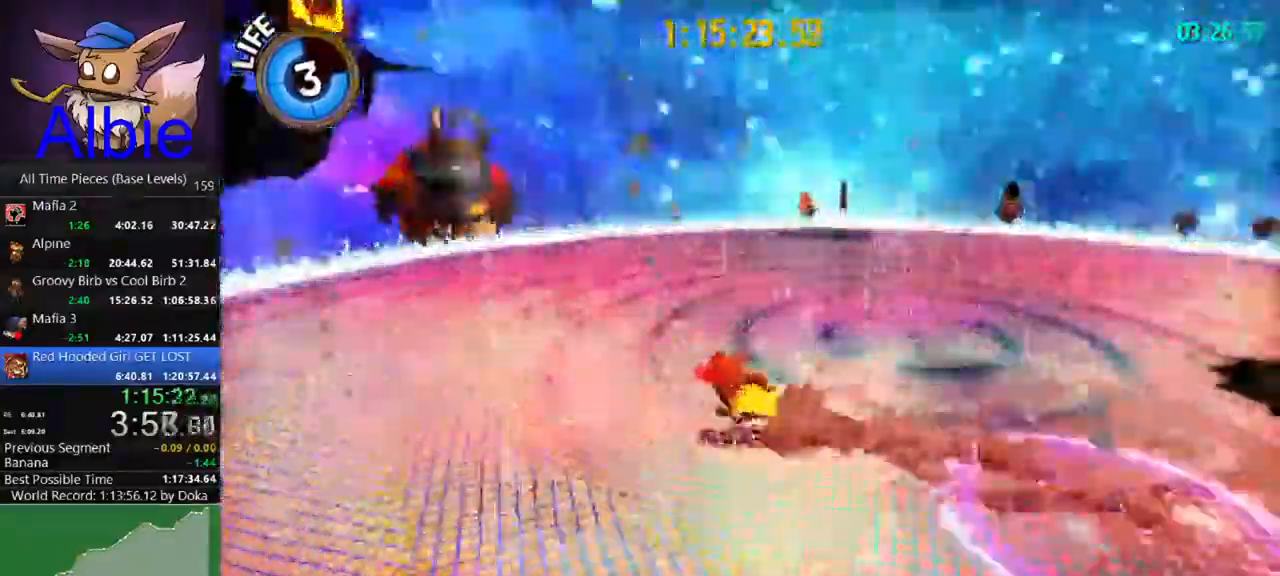
{"keys": ["d", "w"], "mouse": [], "mouse_move": "still", "events": [[100, "s", "down"], [167, "a", "up"], [167, "d", "down"], [300, "s", "up"], [433, "w", "down"]]}
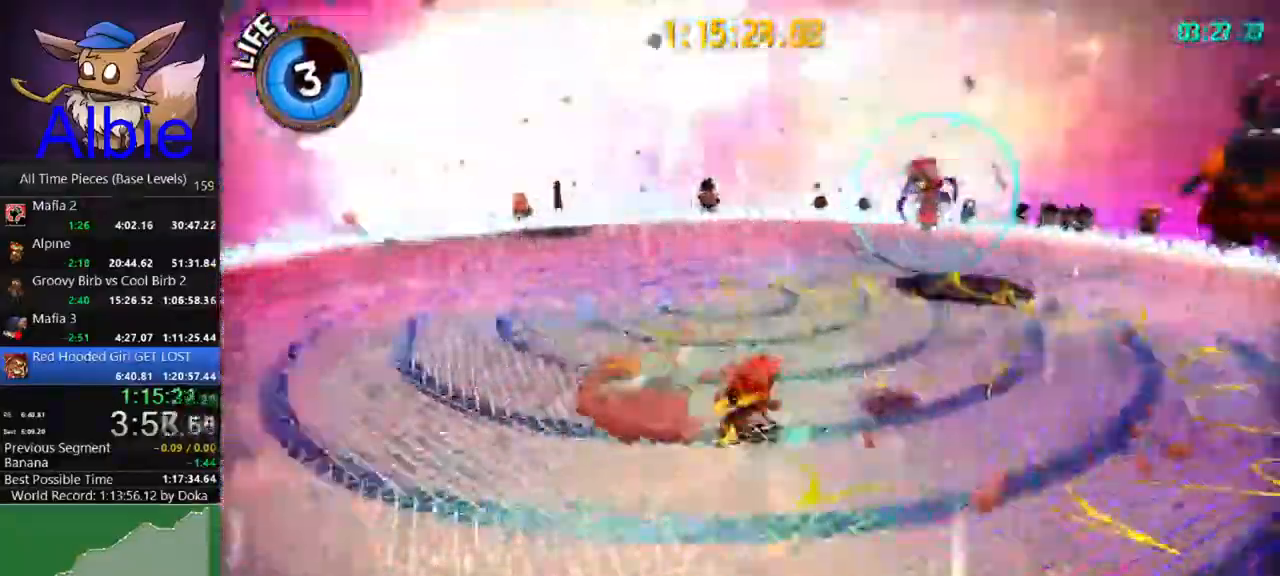
{"keys": ["w"], "mouse": [], "mouse_move": "still", "events": [[33, "d", "up"], [33, "w", "up"], [500, "w", "down"]]}
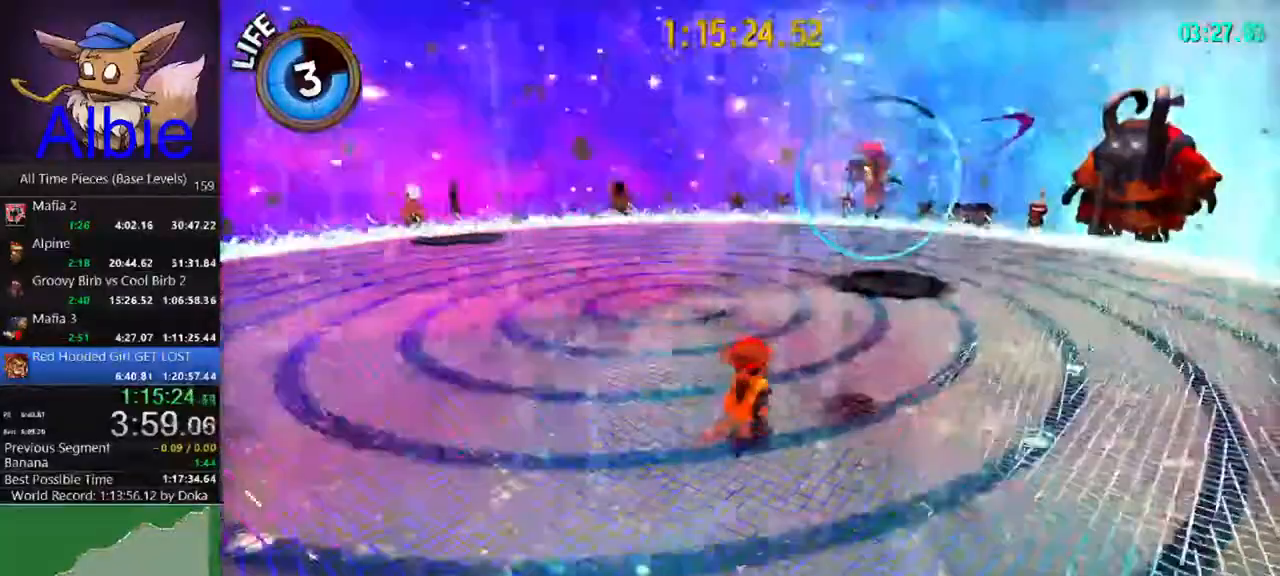
{"keys": [], "mouse": [], "mouse_move": "still", "events": [[33, "d", "down"], [233, "d", "up"], [267, "w", "up"]]}